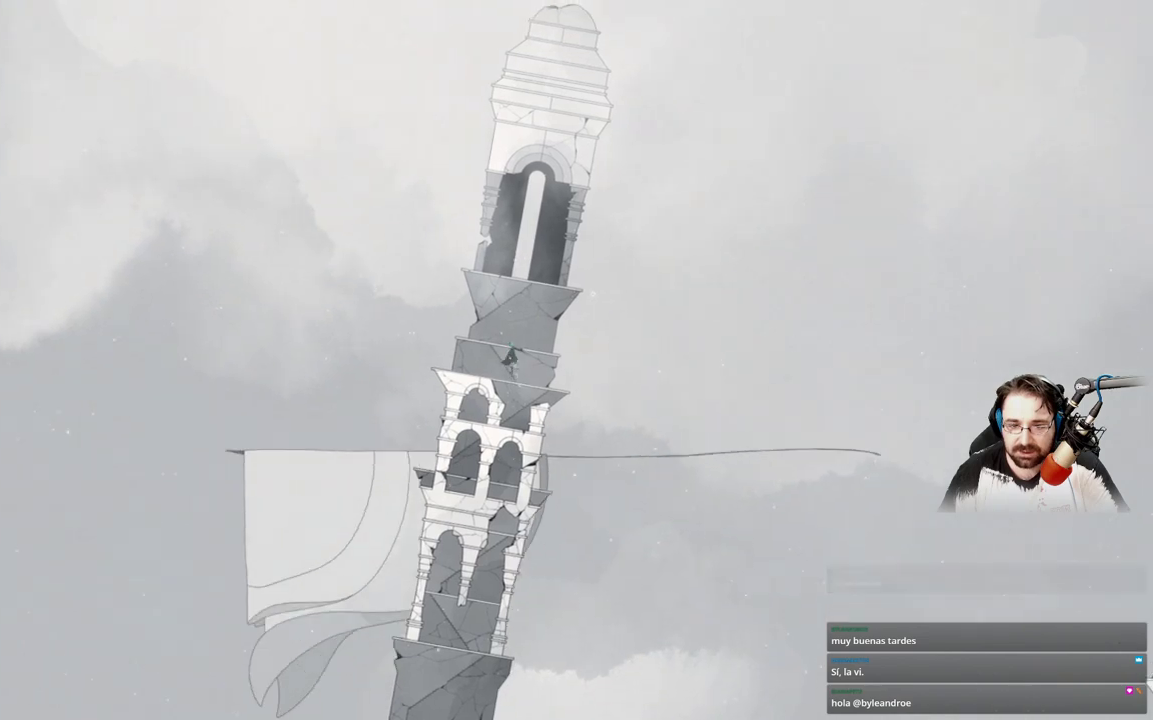
Gameplay with a controller (Xbox layout); each line is a JSON object with the inputs held at the frame after it. "events" lists button and stick changes between this image and that frame as [ms after this image, input, new state], when the widget could be followed in between.
{"buttons": [], "left_stick": "up", "right_stick": "center", "events": [[200, "A", "down"], [367, "A", "up"]]}
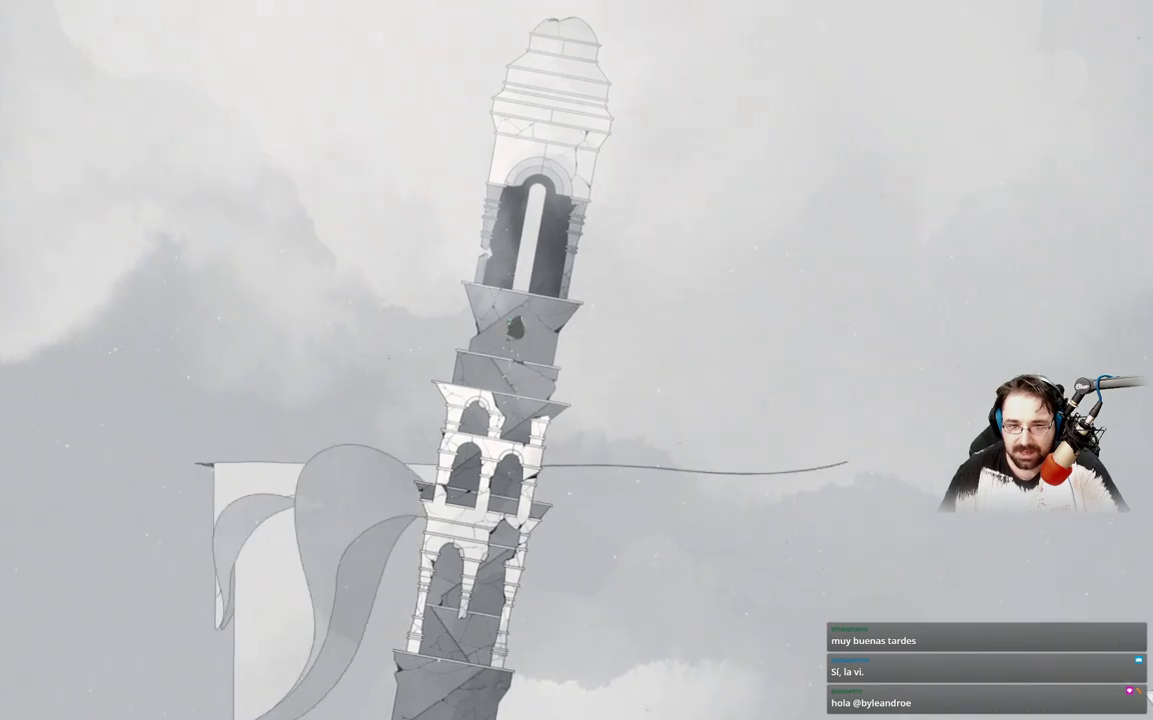
{"buttons": [], "left_stick": "up", "right_stick": "center", "events": []}
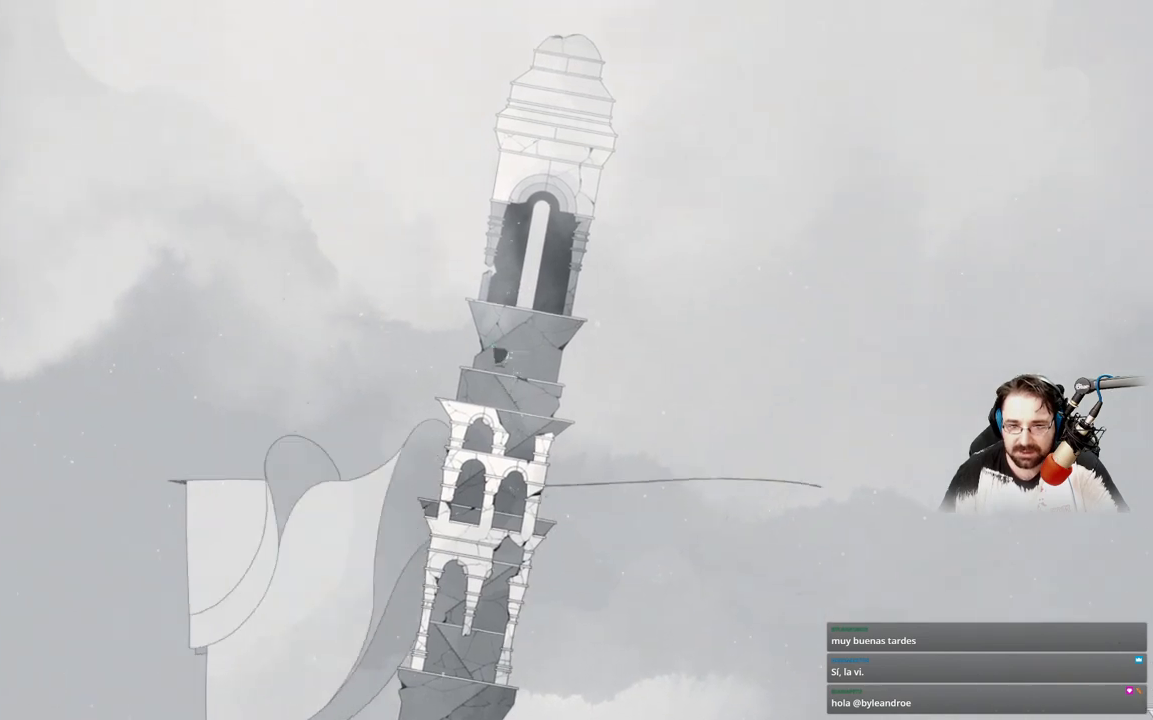
{"buttons": [], "left_stick": "up-right", "right_stick": "center", "events": [[167, "A", "down"], [233, "left_stick", "up-right"], [500, "A", "up"]]}
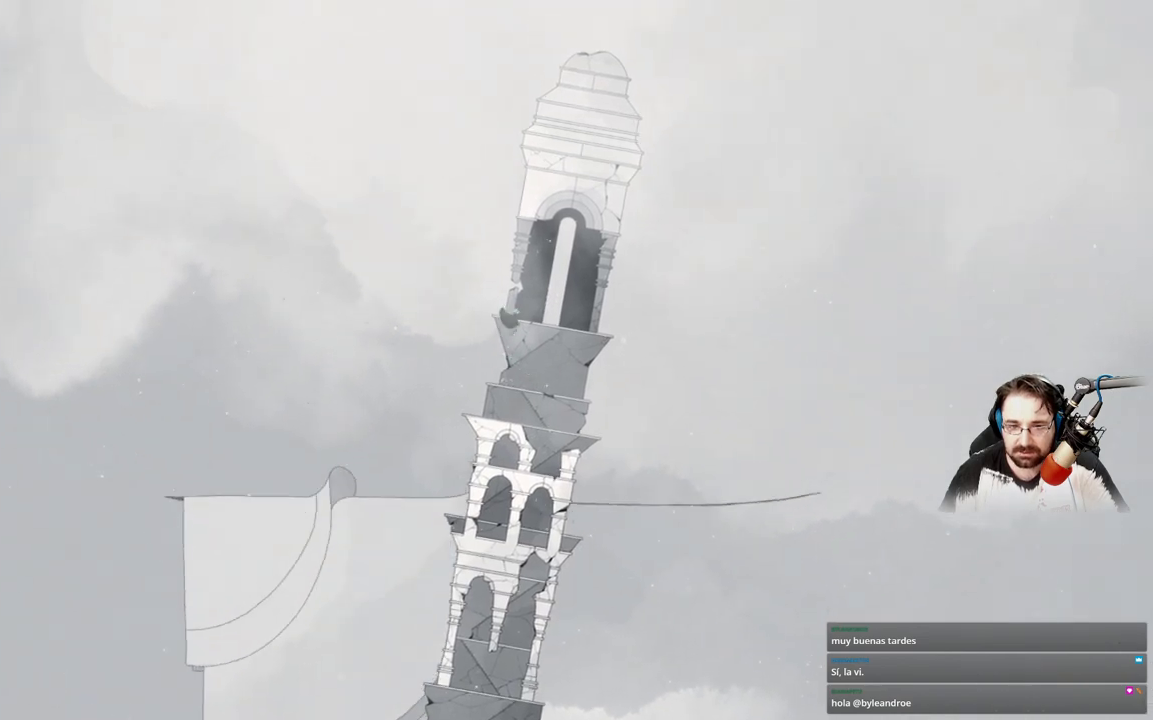
{"buttons": [], "left_stick": "up-right", "right_stick": "center", "events": []}
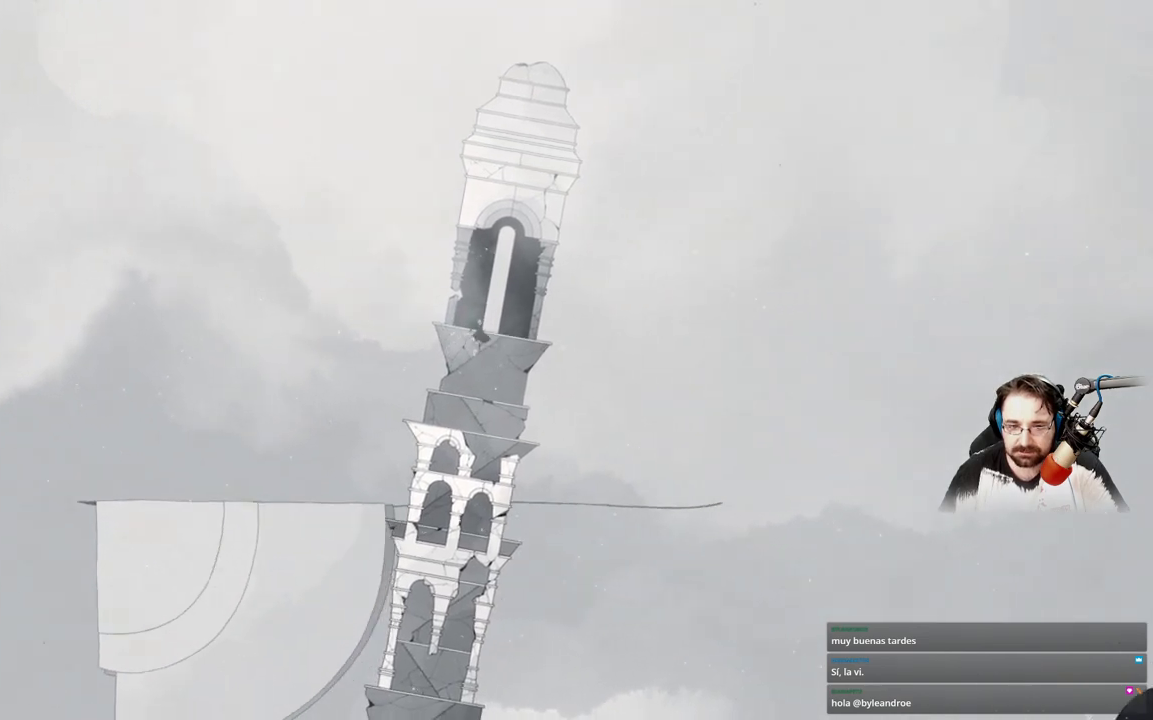
{"buttons": [], "left_stick": "up-right", "right_stick": "center", "events": [[367, "A", "down"], [500, "A", "up"]]}
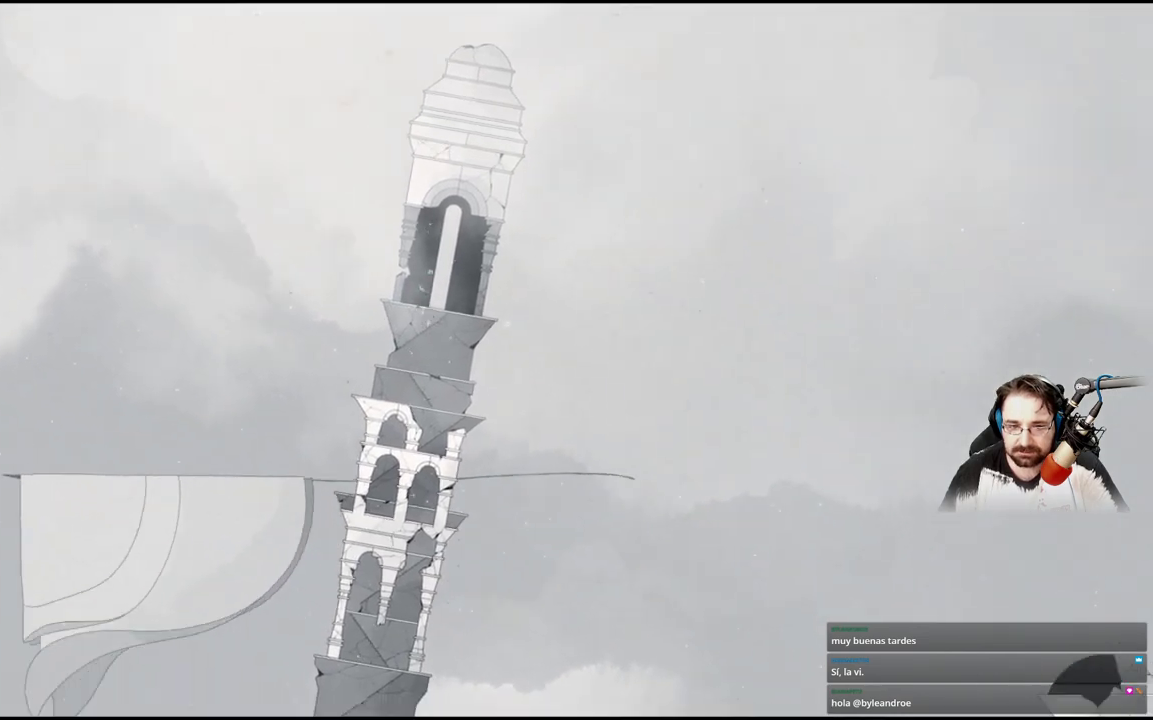
{"buttons": [], "left_stick": "up", "right_stick": "center", "events": [[33, "left_stick", "up"]]}
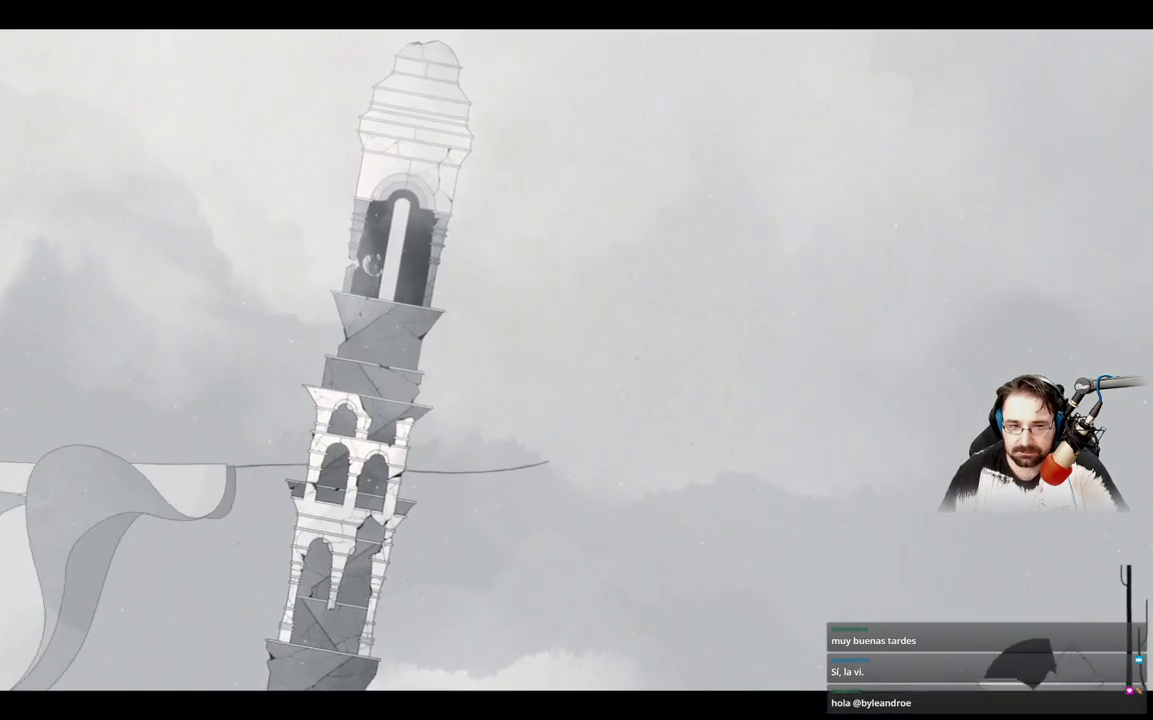
{"buttons": [], "left_stick": "center", "right_stick": "center", "events": [[333, "left_stick", "center"]]}
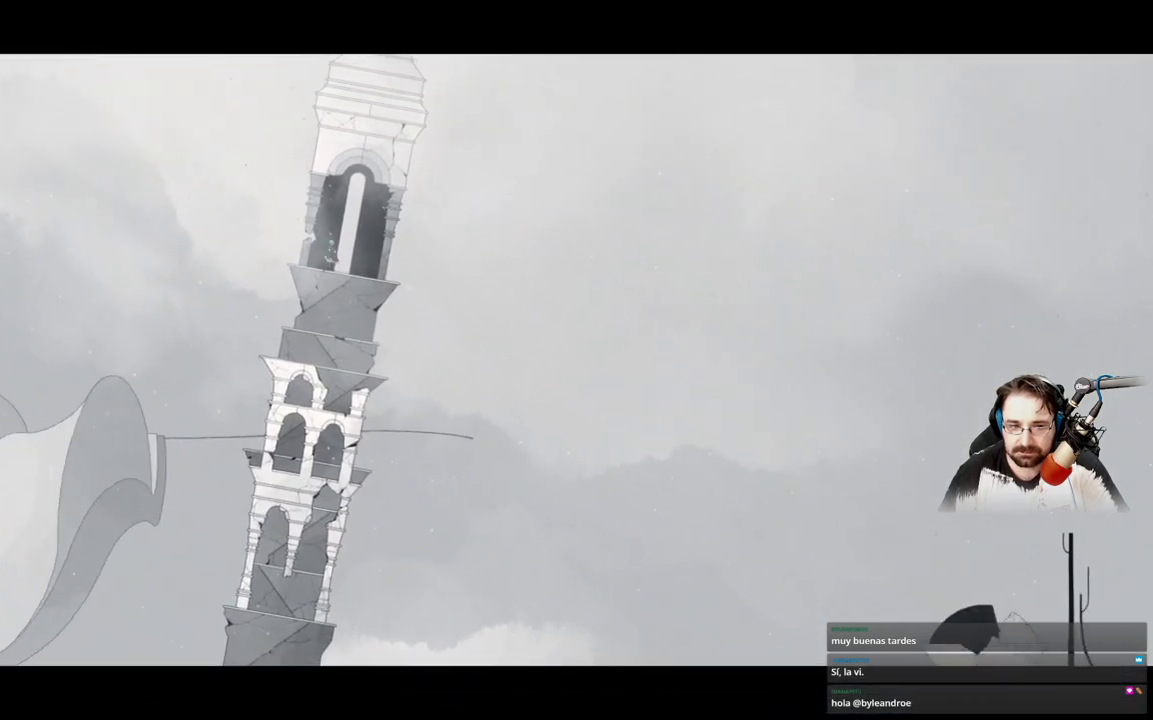
{"buttons": [], "left_stick": "right", "right_stick": "center", "events": [[200, "left_stick", "right"]]}
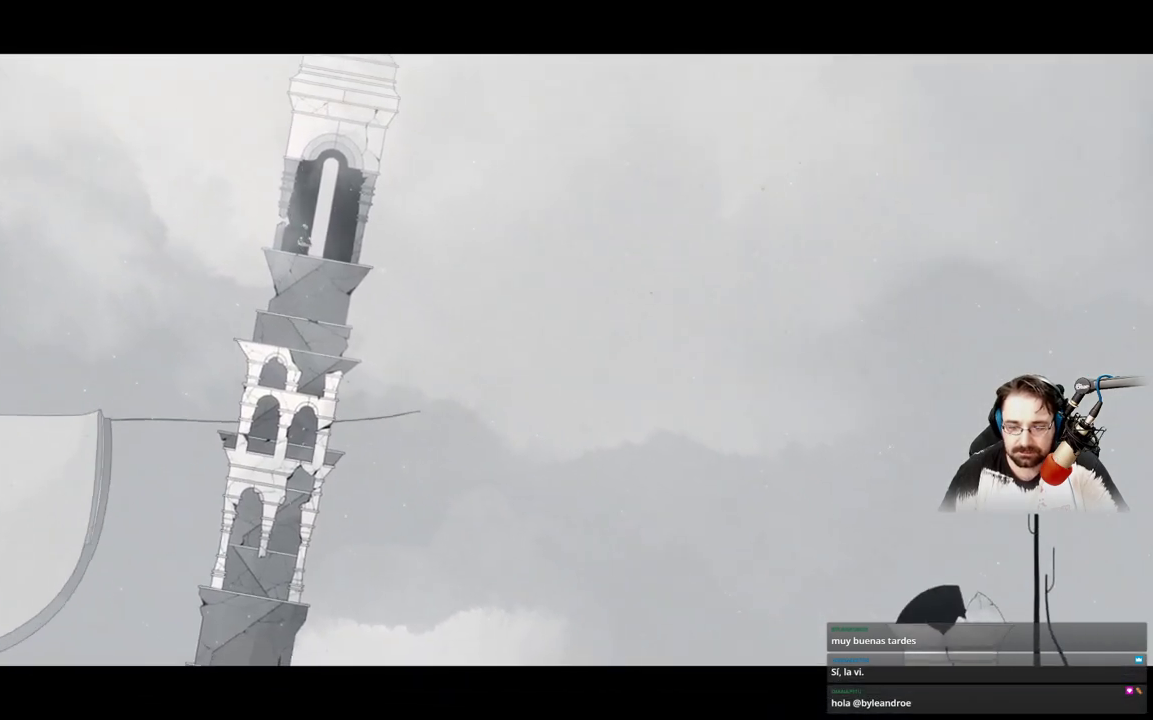
{"buttons": [], "left_stick": "right", "right_stick": "center", "events": []}
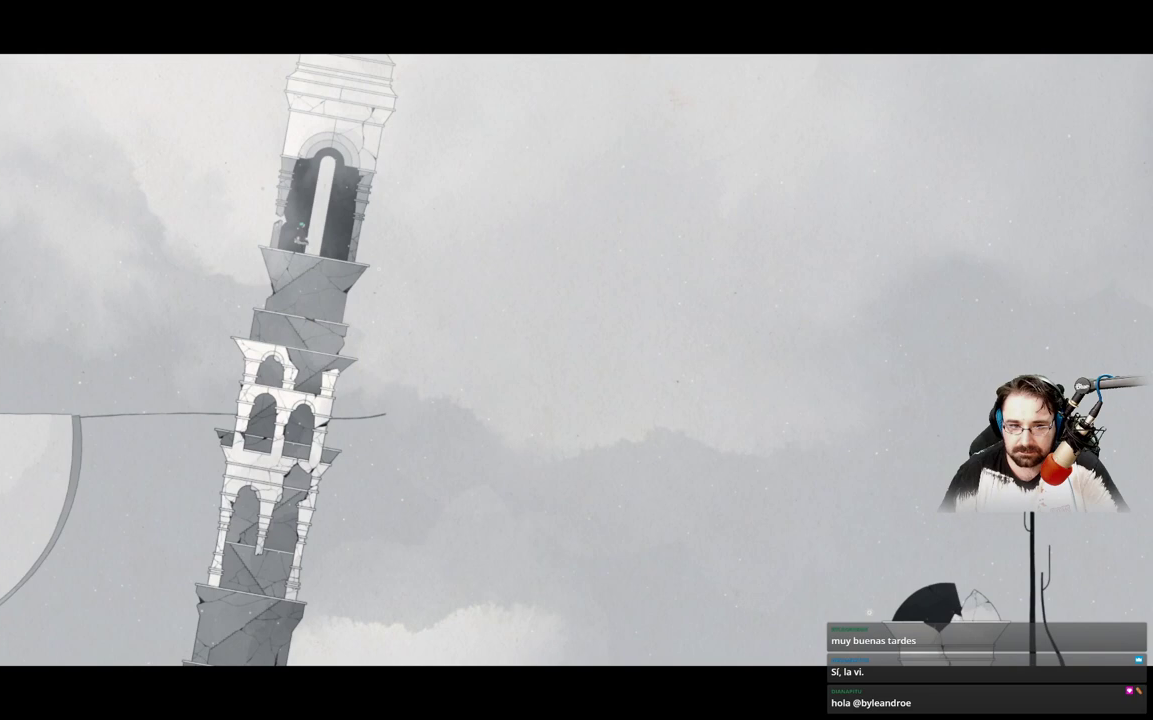
{"buttons": [], "left_stick": "center", "right_stick": "center", "events": [[267, "left_stick", "center"]]}
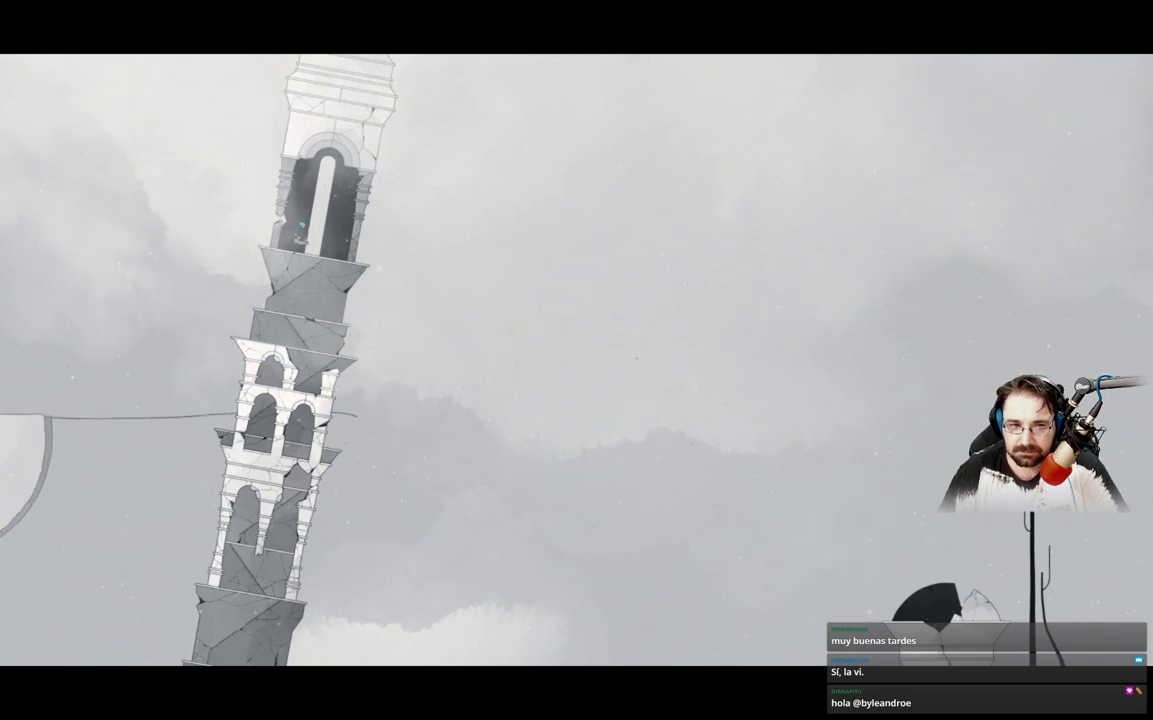
{"buttons": [], "left_stick": "center", "right_stick": "center", "events": []}
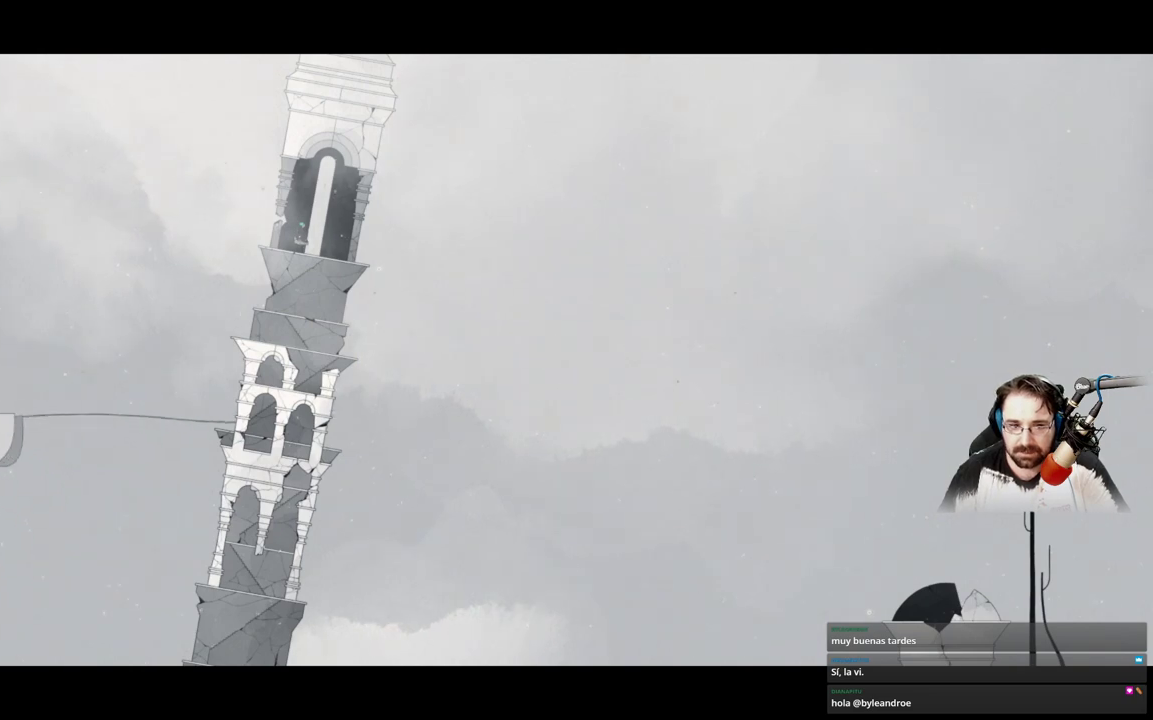
{"buttons": [], "left_stick": "right", "right_stick": "center", "events": [[300, "left_stick", "right"]]}
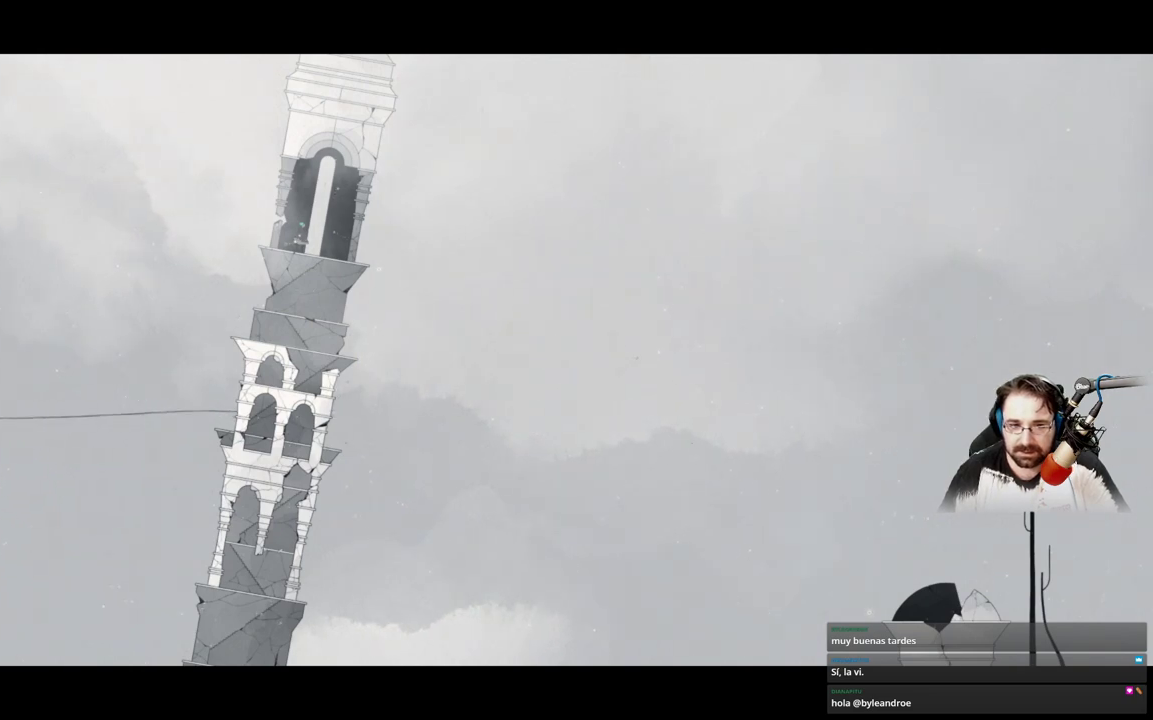
{"buttons": [], "left_stick": "center", "right_stick": "center", "events": [[467, "left_stick", "center"]]}
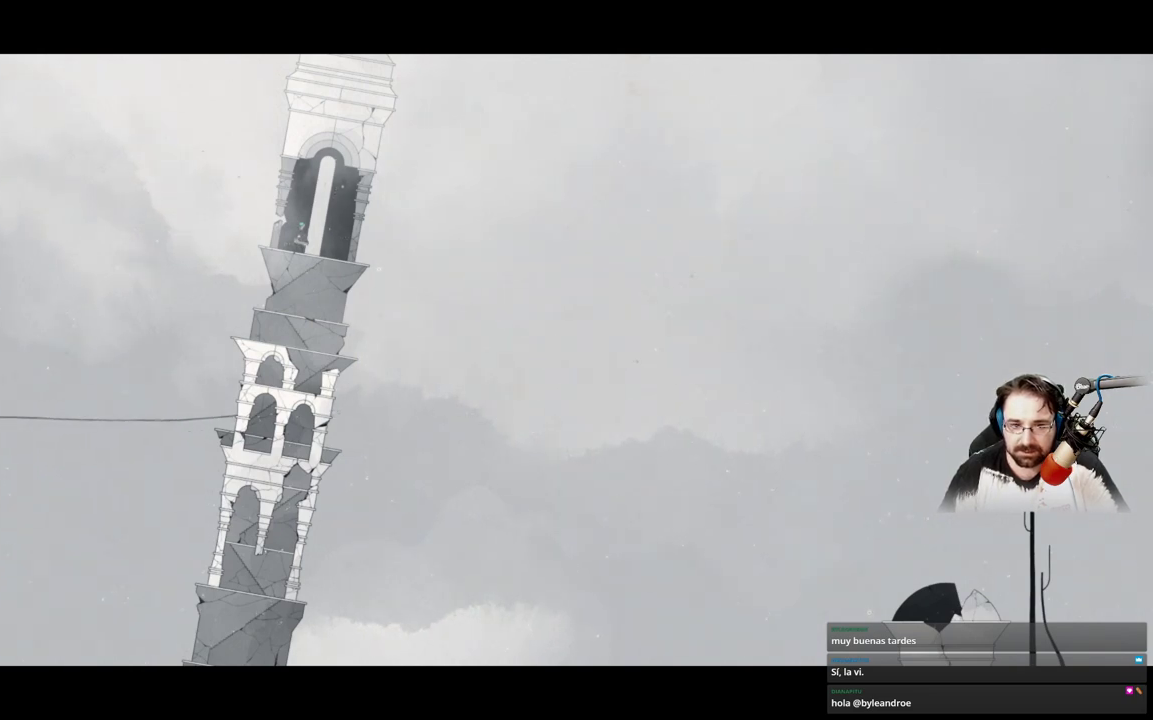
{"buttons": [], "left_stick": "right", "right_stick": "center", "events": [[300, "left_stick", "right"]]}
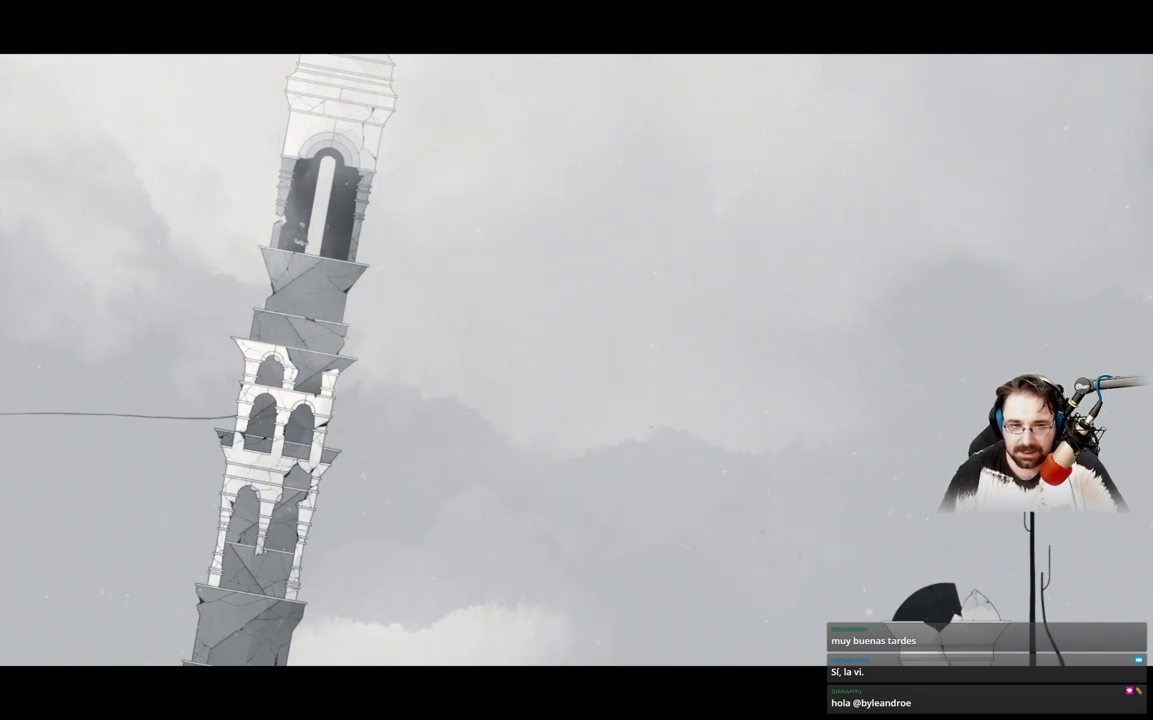
{"buttons": [], "left_stick": "center", "right_stick": "center", "events": [[200, "left_stick", "center"]]}
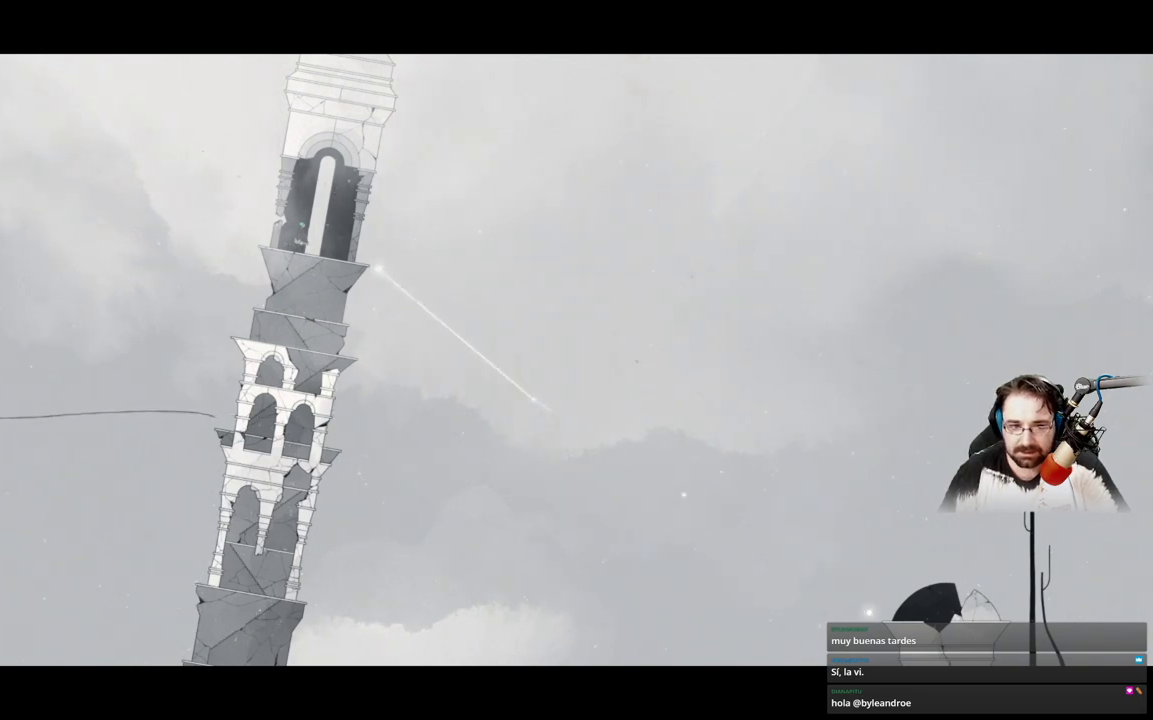
{"buttons": [], "left_stick": "center", "right_stick": "center", "events": []}
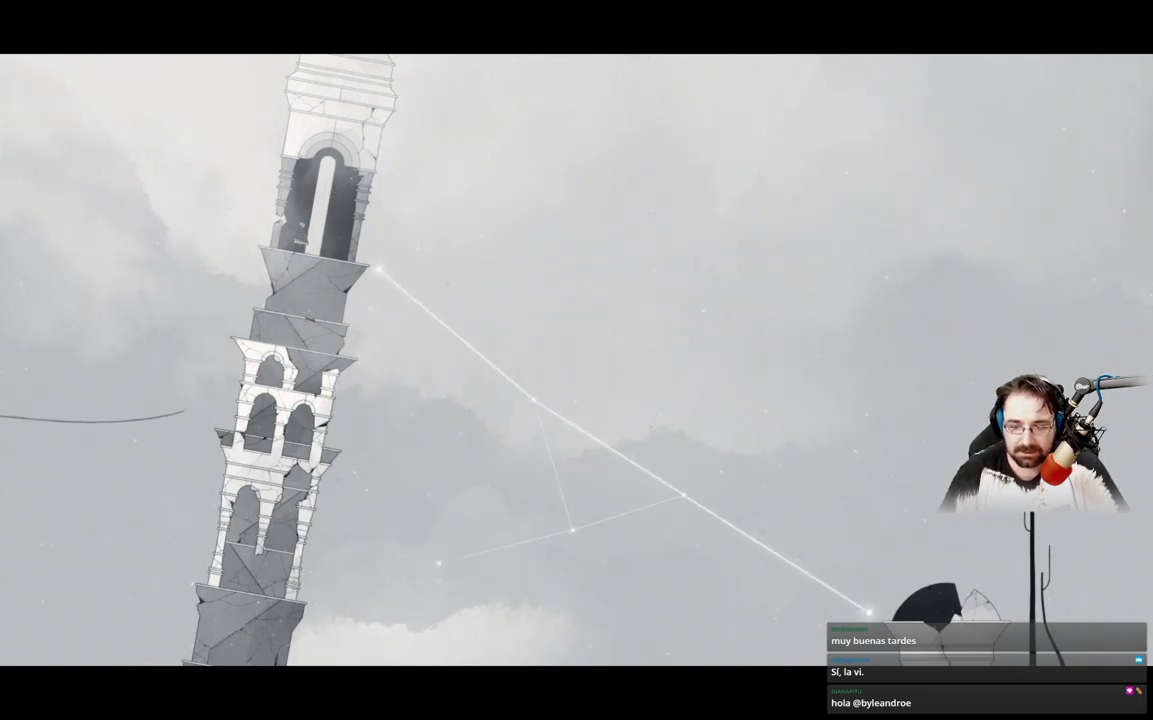
{"buttons": [], "left_stick": "center", "right_stick": "center", "events": []}
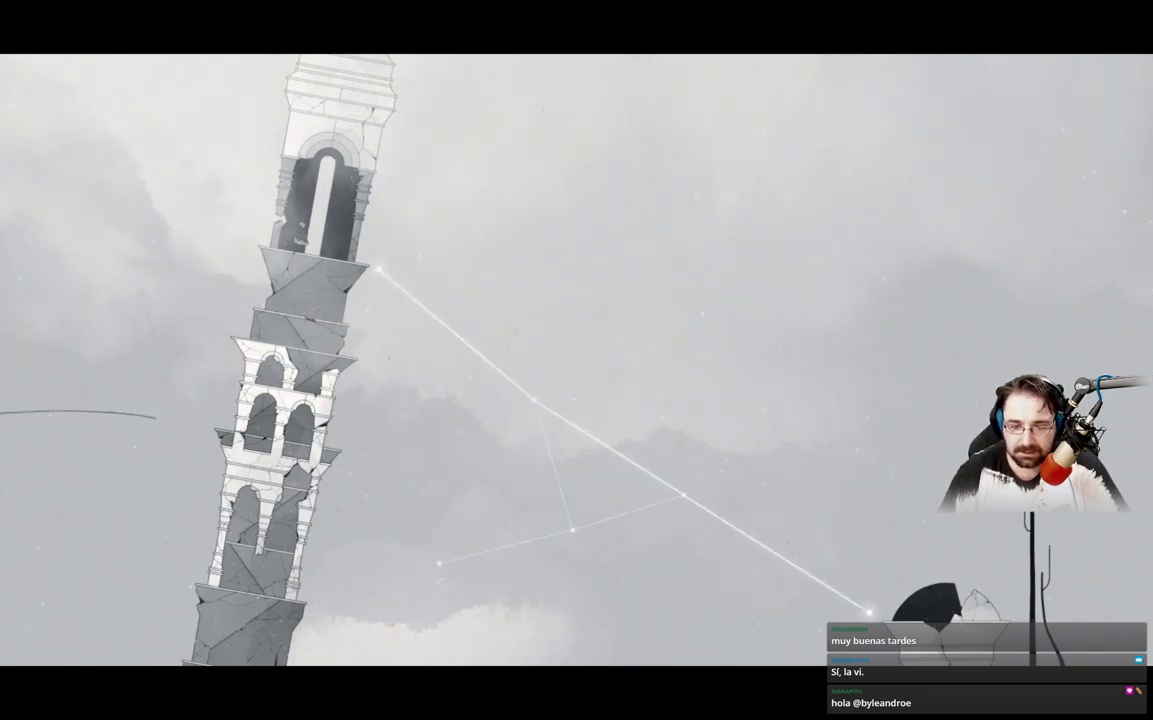
{"buttons": [], "left_stick": "center", "right_stick": "center", "events": []}
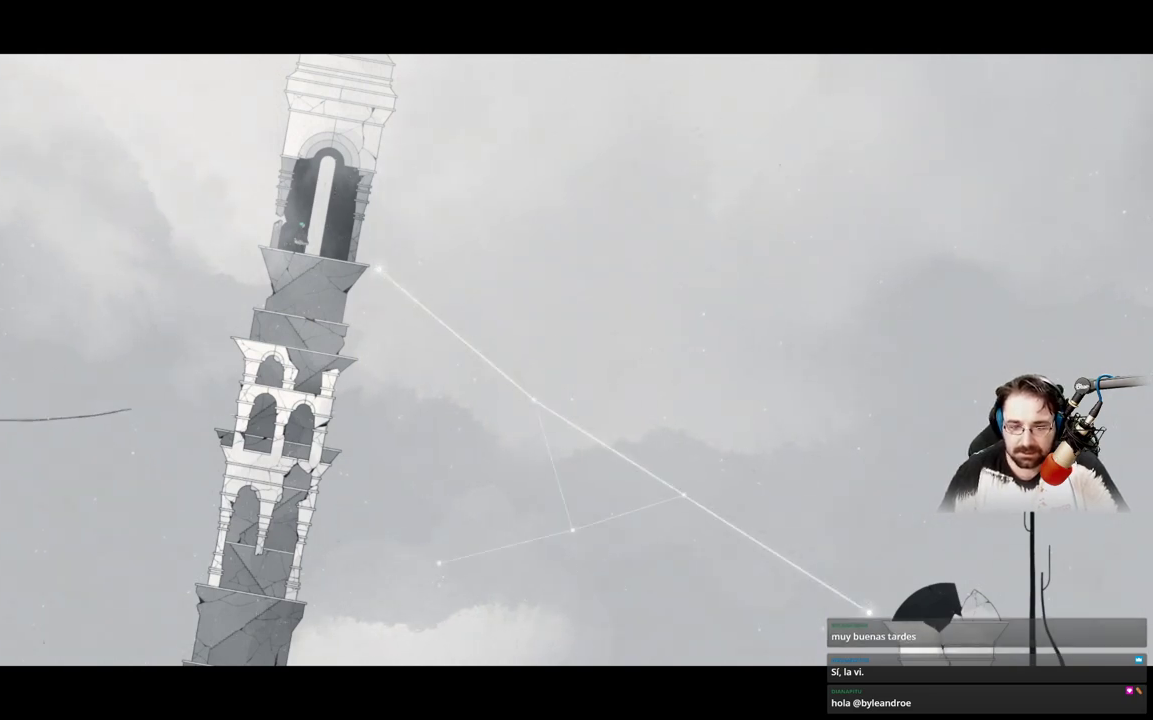
{"buttons": [], "left_stick": "right", "right_stick": "center", "events": [[400, "left_stick", "right"]]}
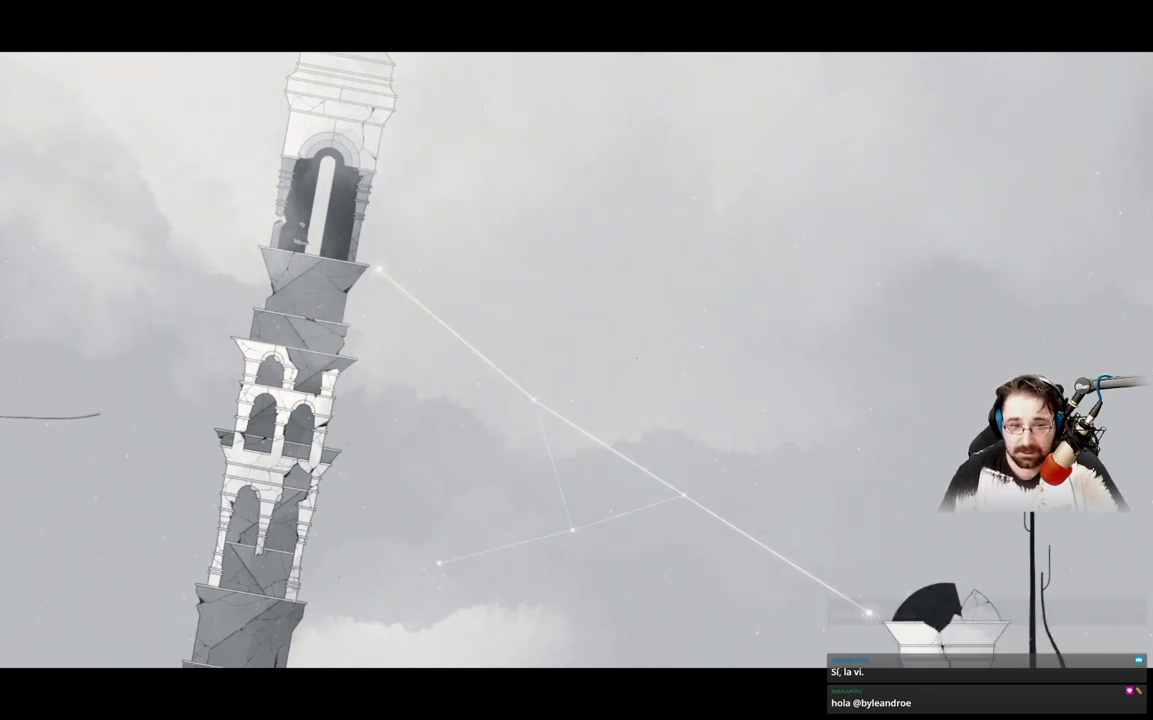
{"buttons": [], "left_stick": "right", "right_stick": "center", "events": []}
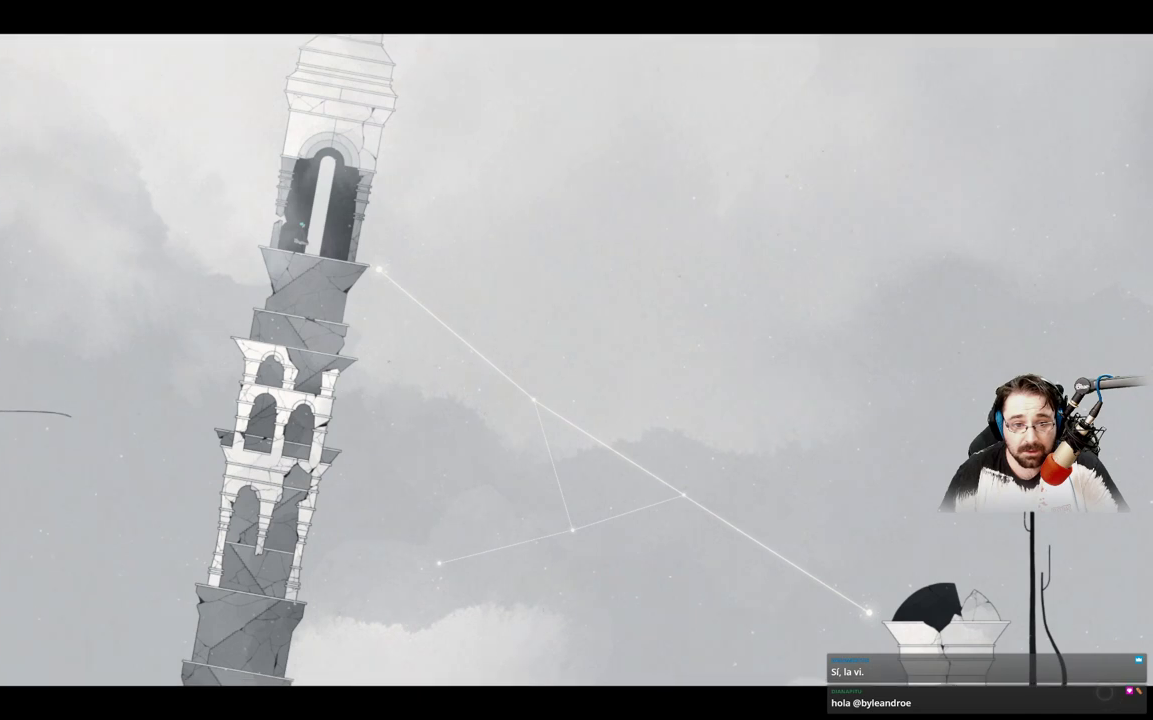
{"buttons": [], "left_stick": "center", "right_stick": "center", "events": [[33, "left_stick", "center"]]}
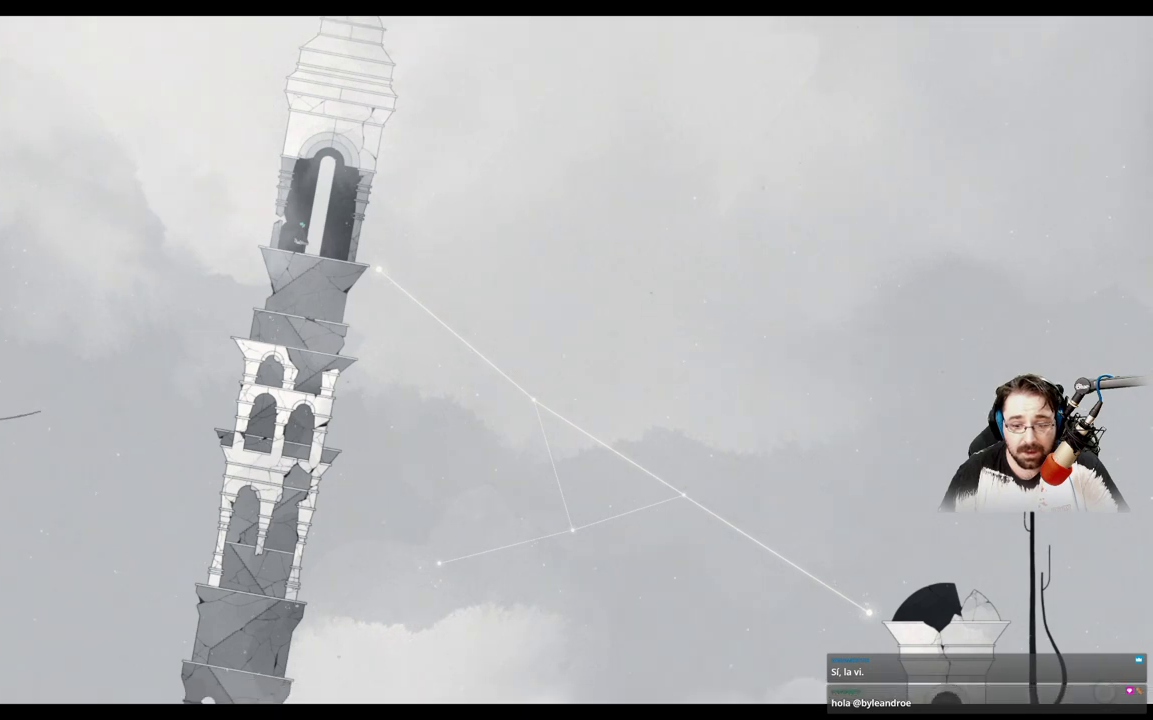
{"buttons": [], "left_stick": "center", "right_stick": "center", "events": []}
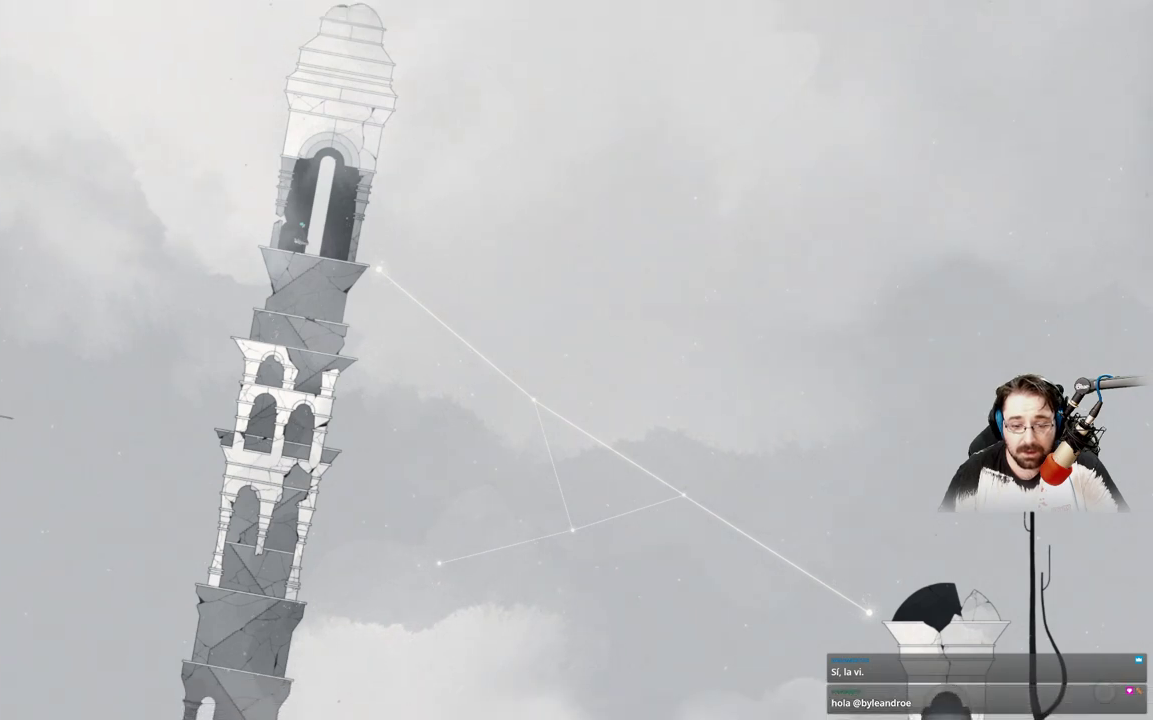
{"buttons": [], "left_stick": "center", "right_stick": "center", "events": []}
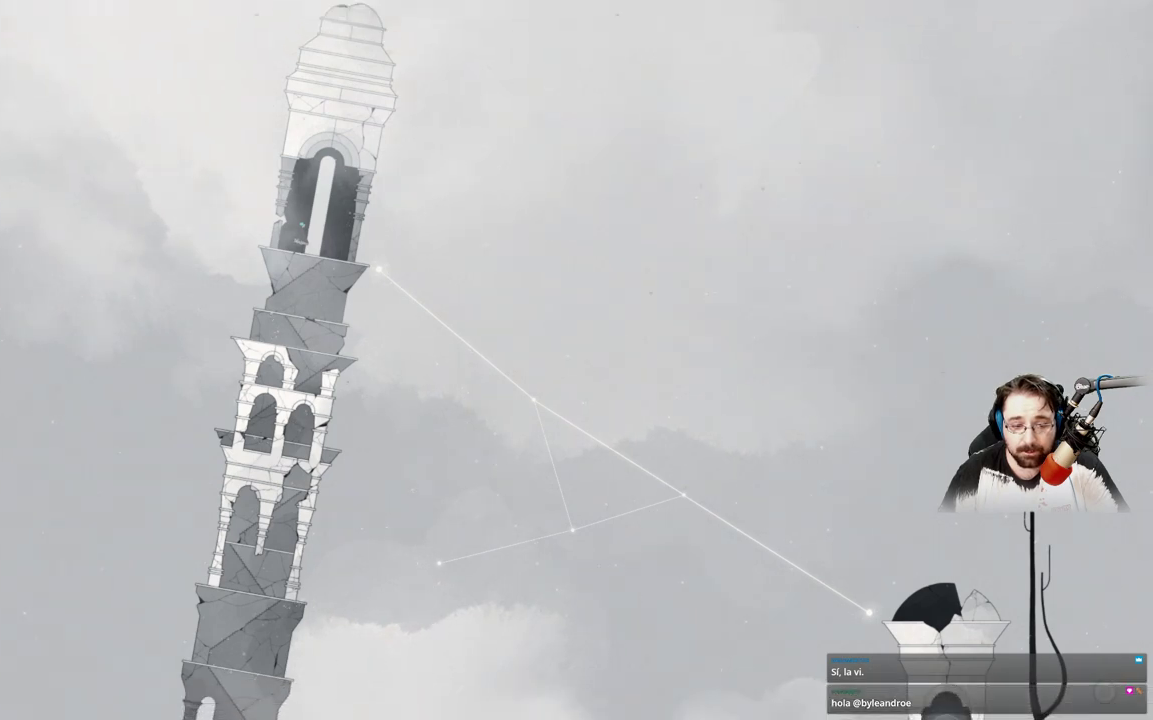
{"buttons": [], "left_stick": "right", "right_stick": "center", "events": [[33, "left_stick", "right"]]}
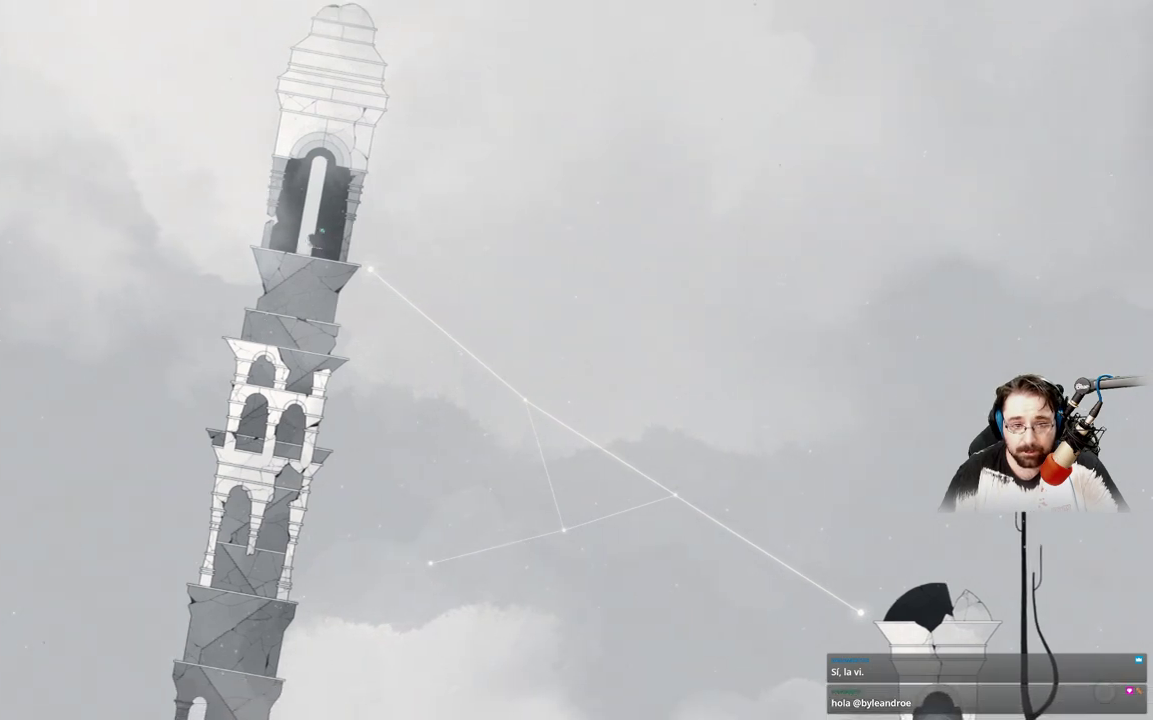
{"buttons": [], "left_stick": "up-right", "right_stick": "center", "events": [[333, "left_stick", "up-right"]]}
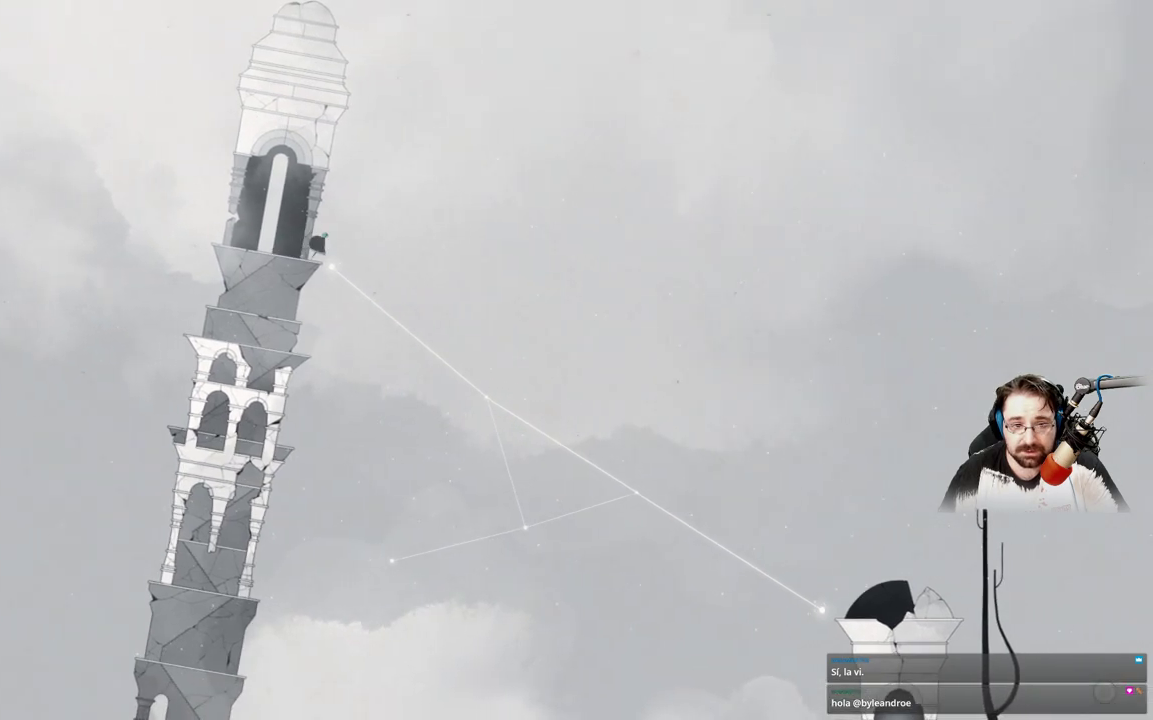
{"buttons": [], "left_stick": "up-right", "right_stick": "center", "events": [[233, "A", "down"], [333, "A", "up"]]}
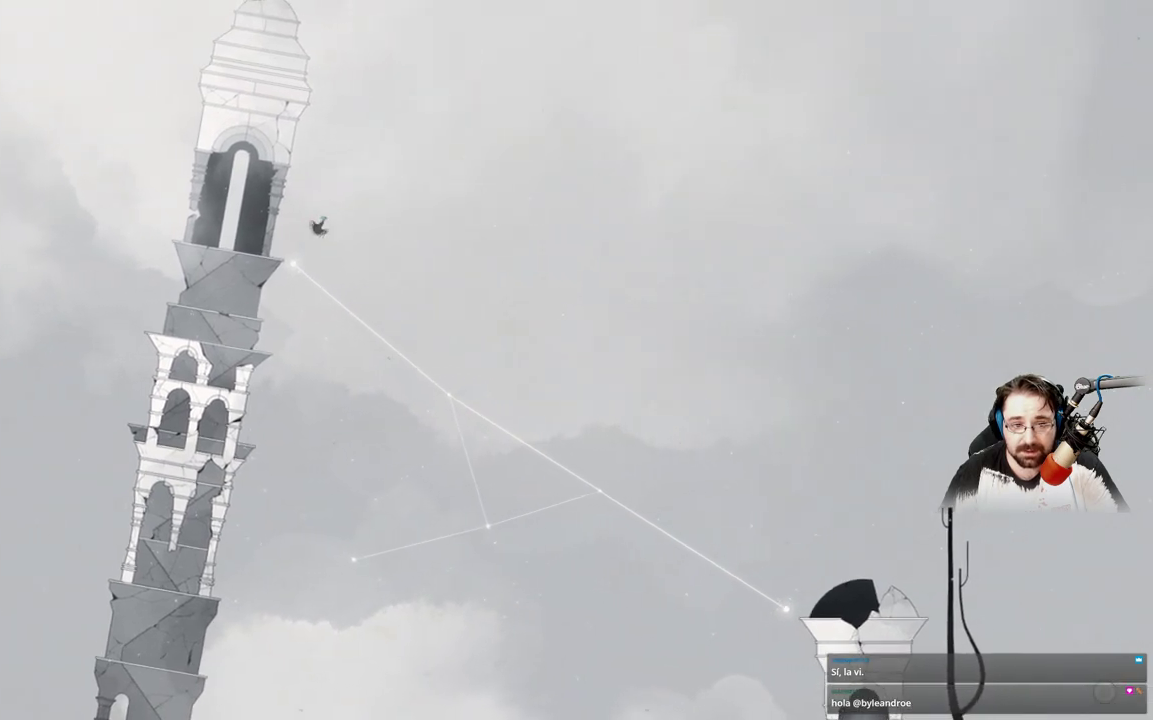
{"buttons": [], "left_stick": "up-right", "right_stick": "center", "events": []}
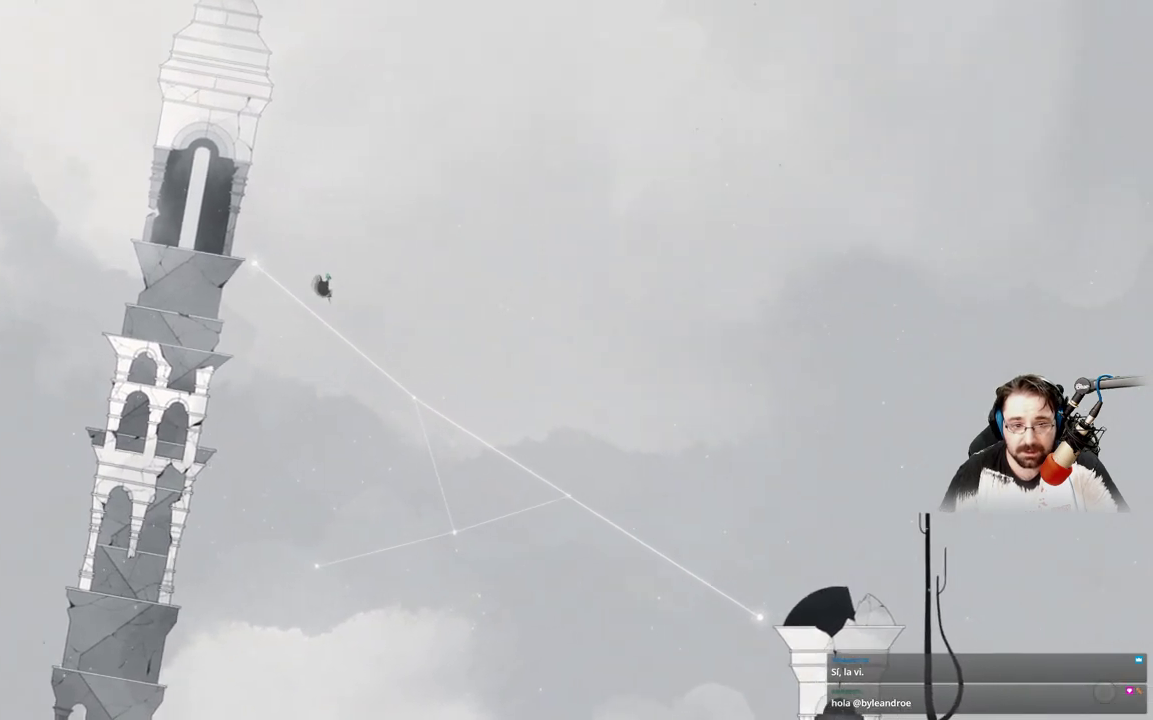
{"buttons": [], "left_stick": "up-right", "right_stick": "center", "events": []}
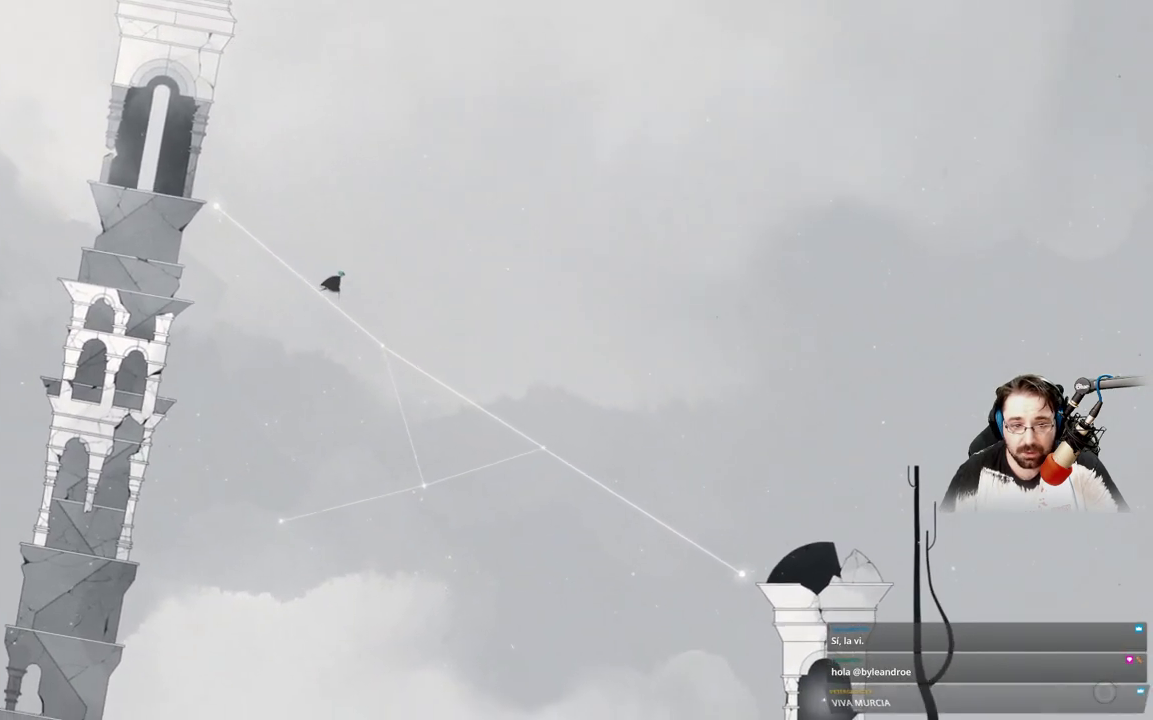
{"buttons": [], "left_stick": "right", "right_stick": "center", "events": [[333, "left_stick", "right"]]}
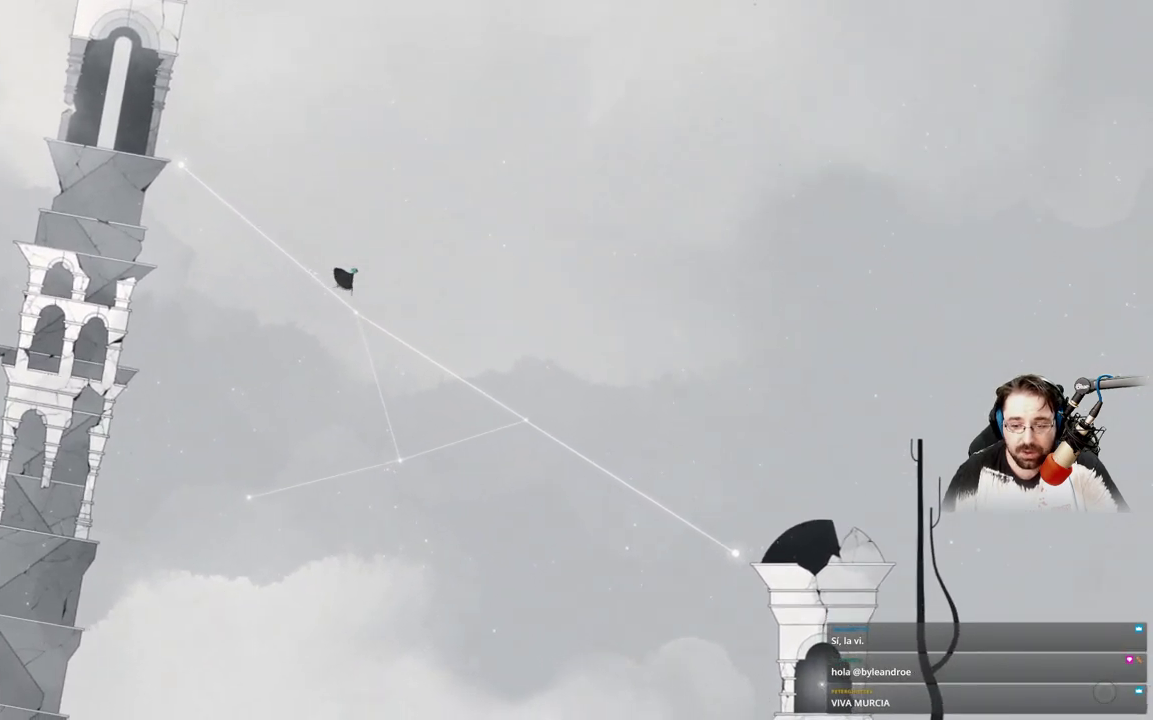
{"buttons": [], "left_stick": "right", "right_stick": "center", "events": []}
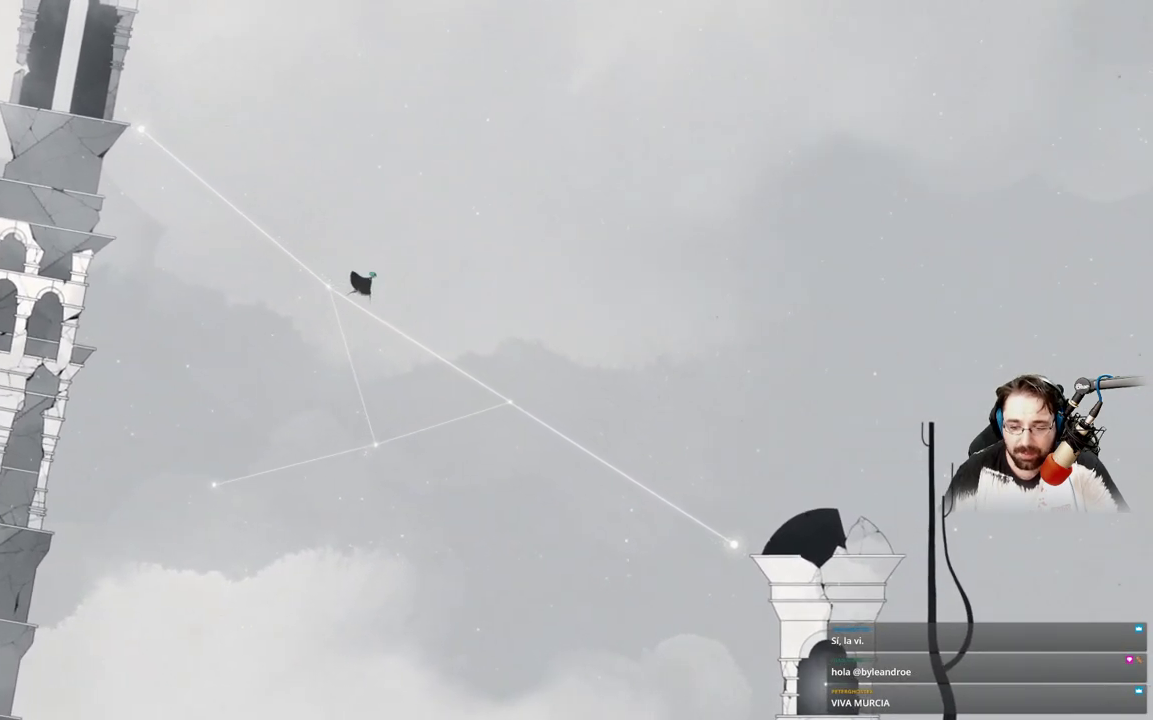
{"buttons": [], "left_stick": "right", "right_stick": "center", "events": []}